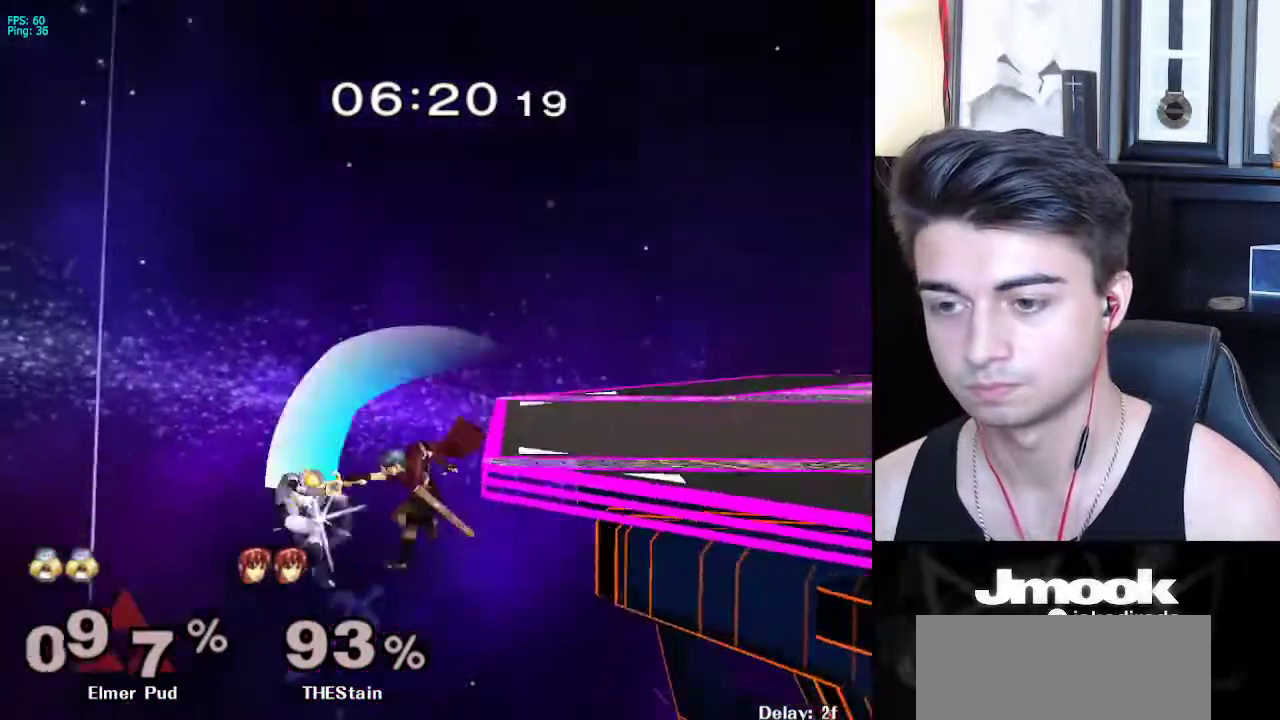
Gameplay with a controller (Nintendo layout); each line is a JSON object with the inputs held at the frame after it. "events" lists button and stick changes between this image and that frame as [ms after this image, input, new state], when the widget could be followed in between. Not read: L3 R3 START.
{"buttons": [], "left_stick": "right", "right_stick": "center", "events": []}
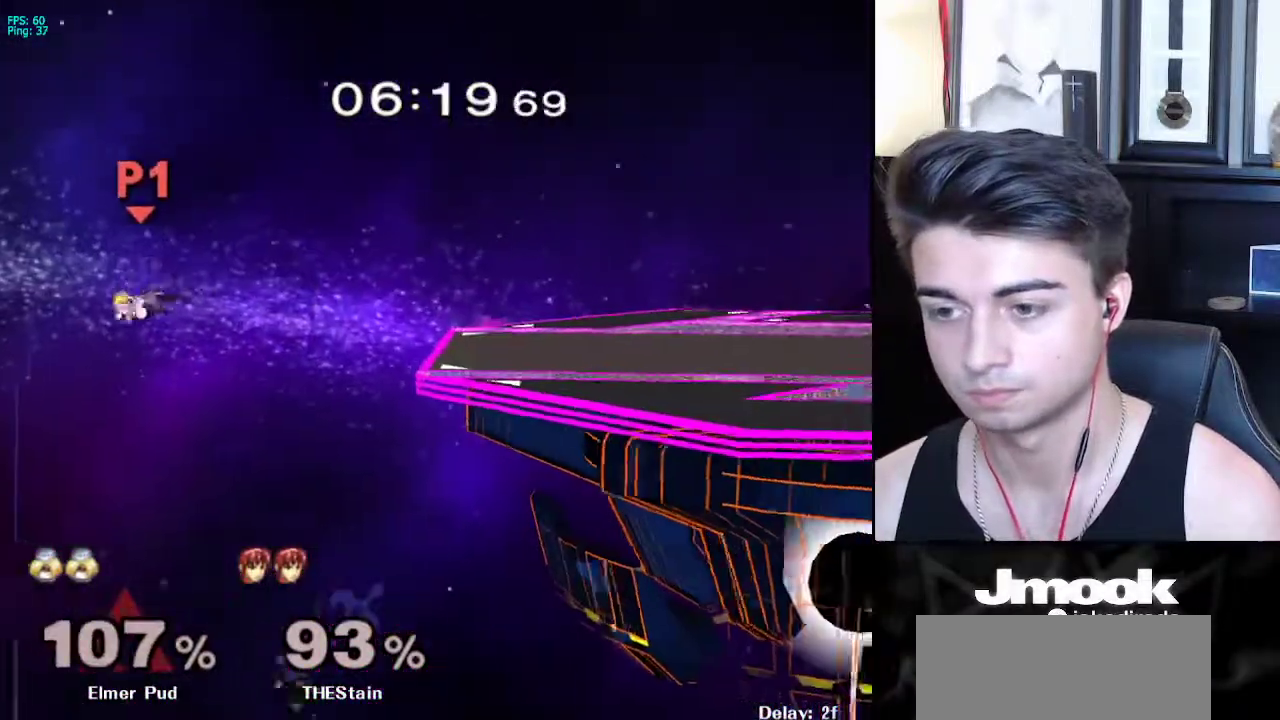
{"buttons": [], "left_stick": "right", "right_stick": "center", "events": []}
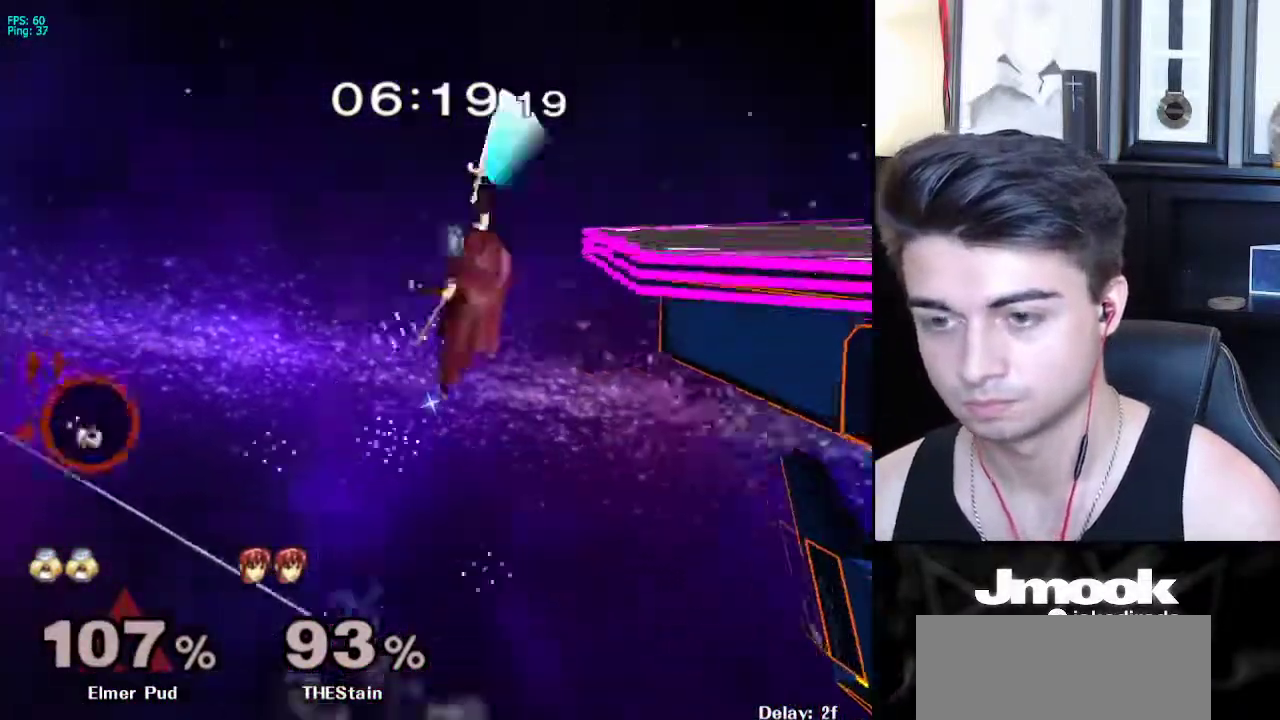
{"buttons": [], "left_stick": "up-right", "right_stick": "center", "events": [[400, "X", "down"], [467, "X", "up"], [500, "left_stick", "up-right"]]}
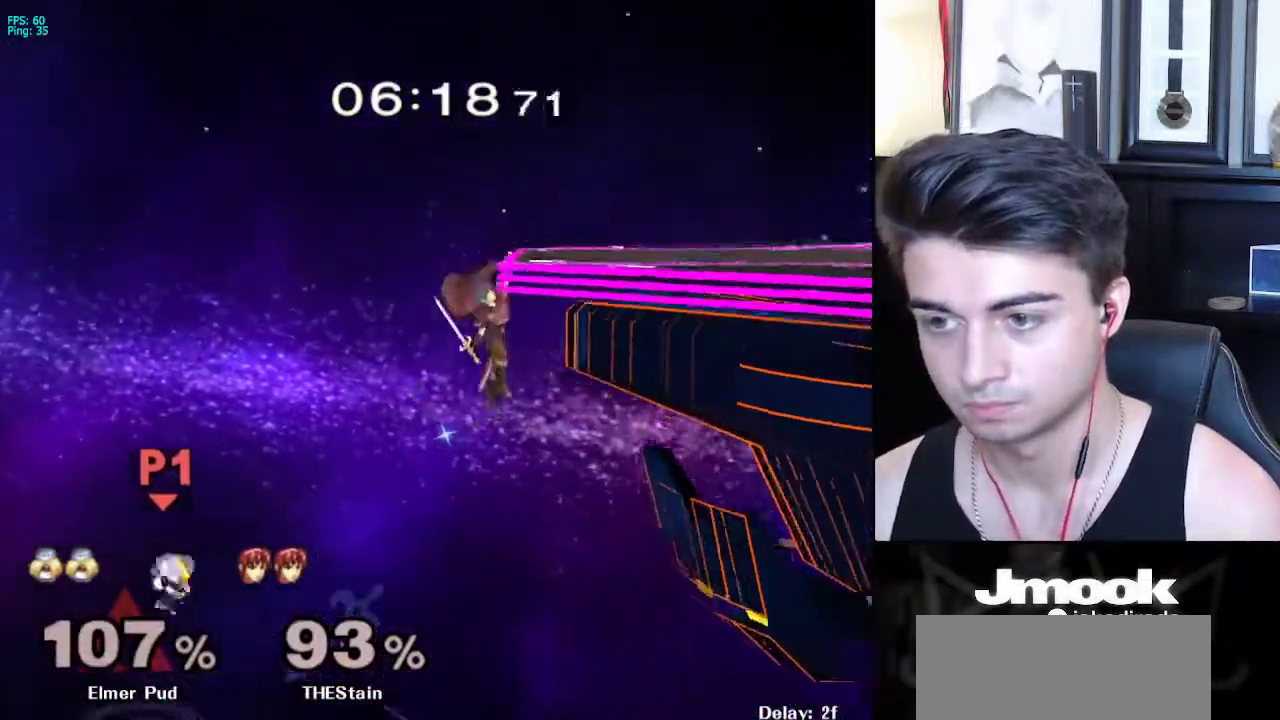
{"buttons": ["B"], "left_stick": "up-right", "right_stick": "center", "events": [[133, "B", "down"]]}
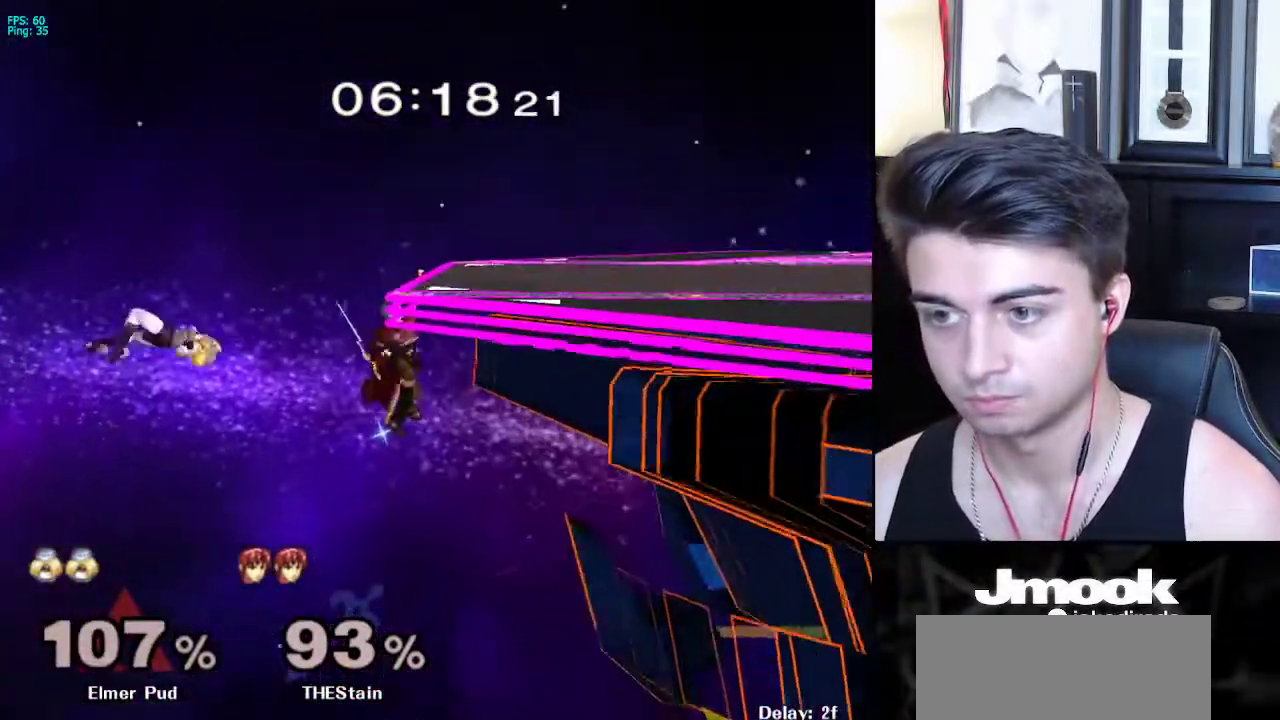
{"buttons": ["B"], "left_stick": "up-right", "right_stick": "center", "events": []}
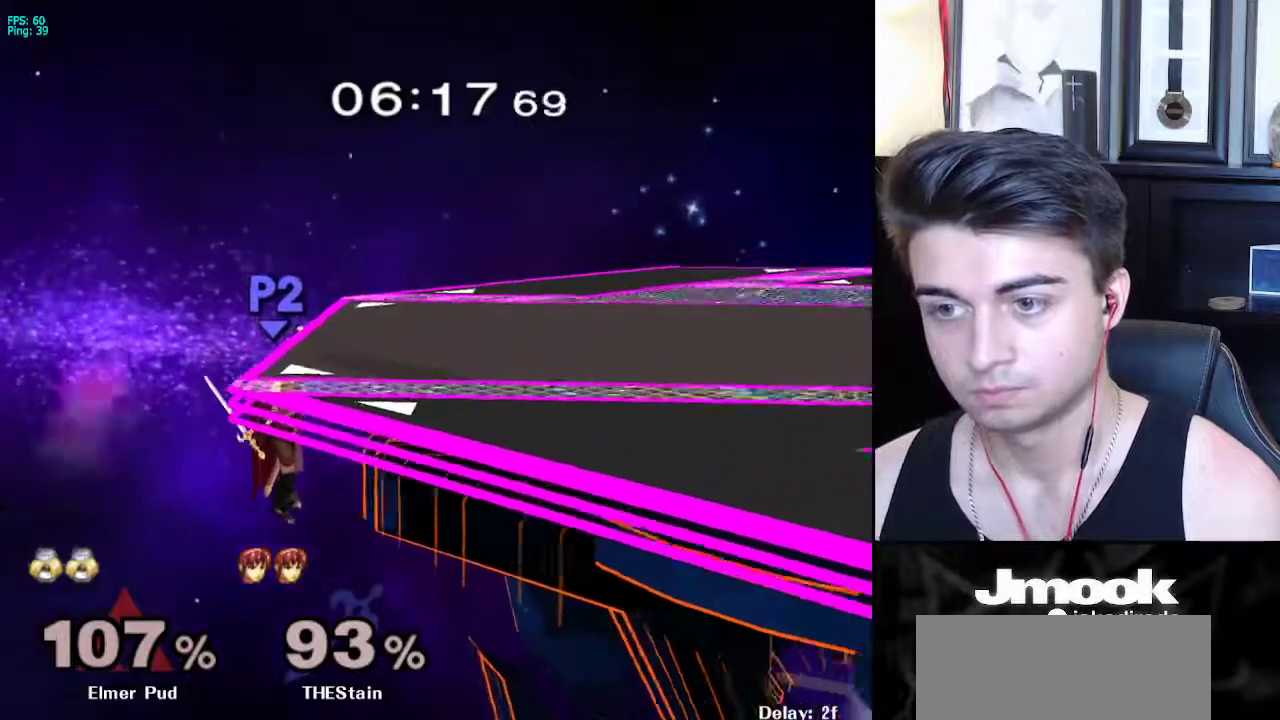
{"buttons": [], "left_stick": "up-right", "right_stick": "center", "events": [[67, "B", "up"]]}
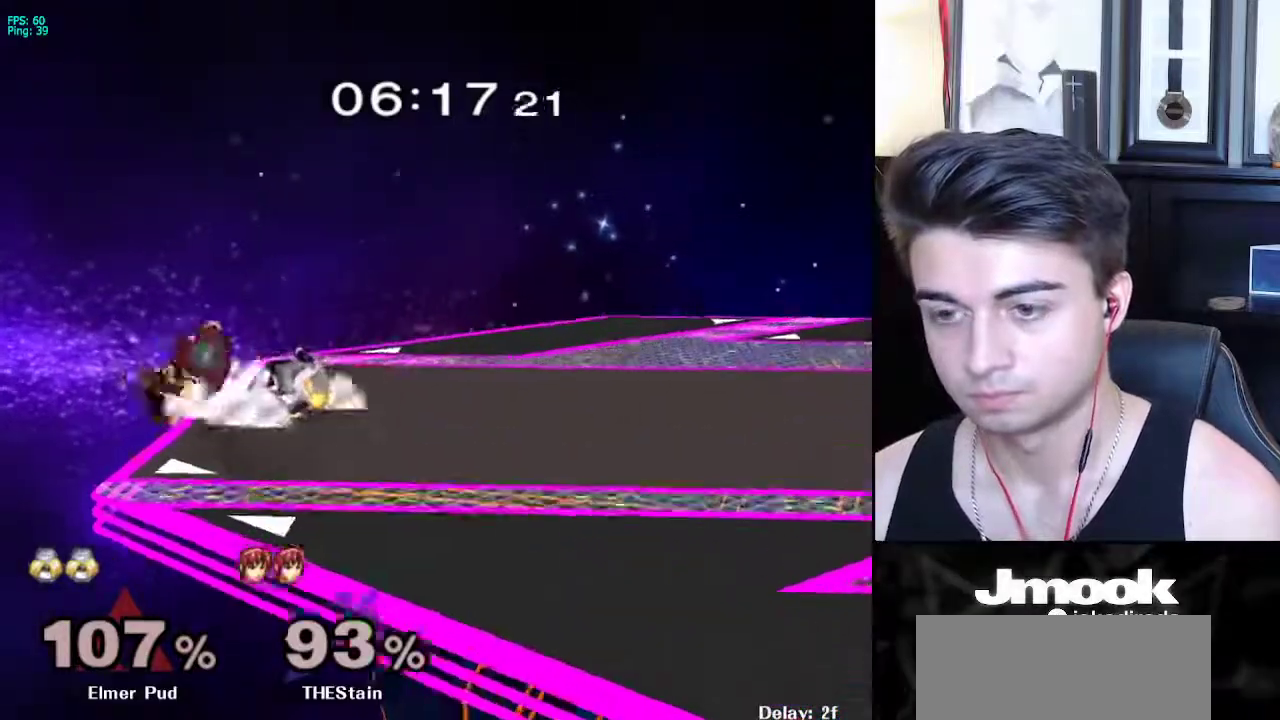
{"buttons": [], "left_stick": "up-right", "right_stick": "center", "events": [[100, "left_stick", "down"], [267, "left_stick", "right"], [350, "left_stick", "up-right"]]}
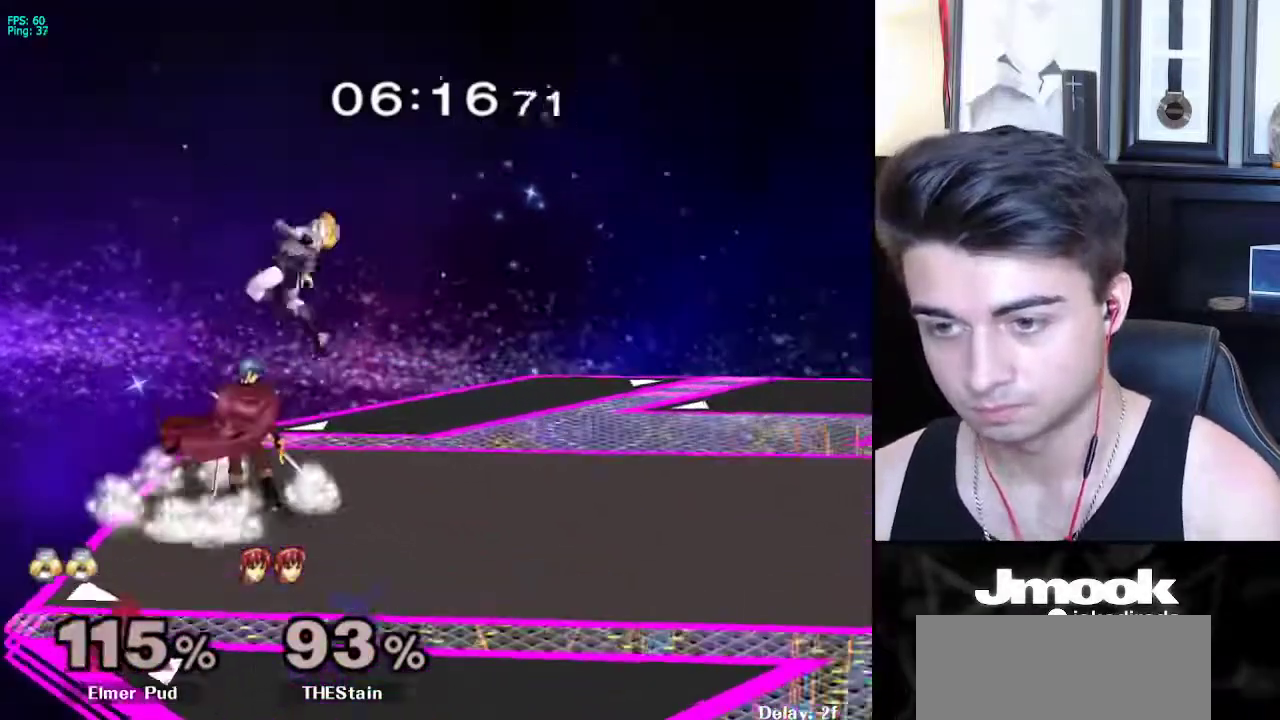
{"buttons": [], "left_stick": "up-left", "right_stick": "center", "events": [[200, "left_stick", "down"], [467, "left_stick", "up-left"]]}
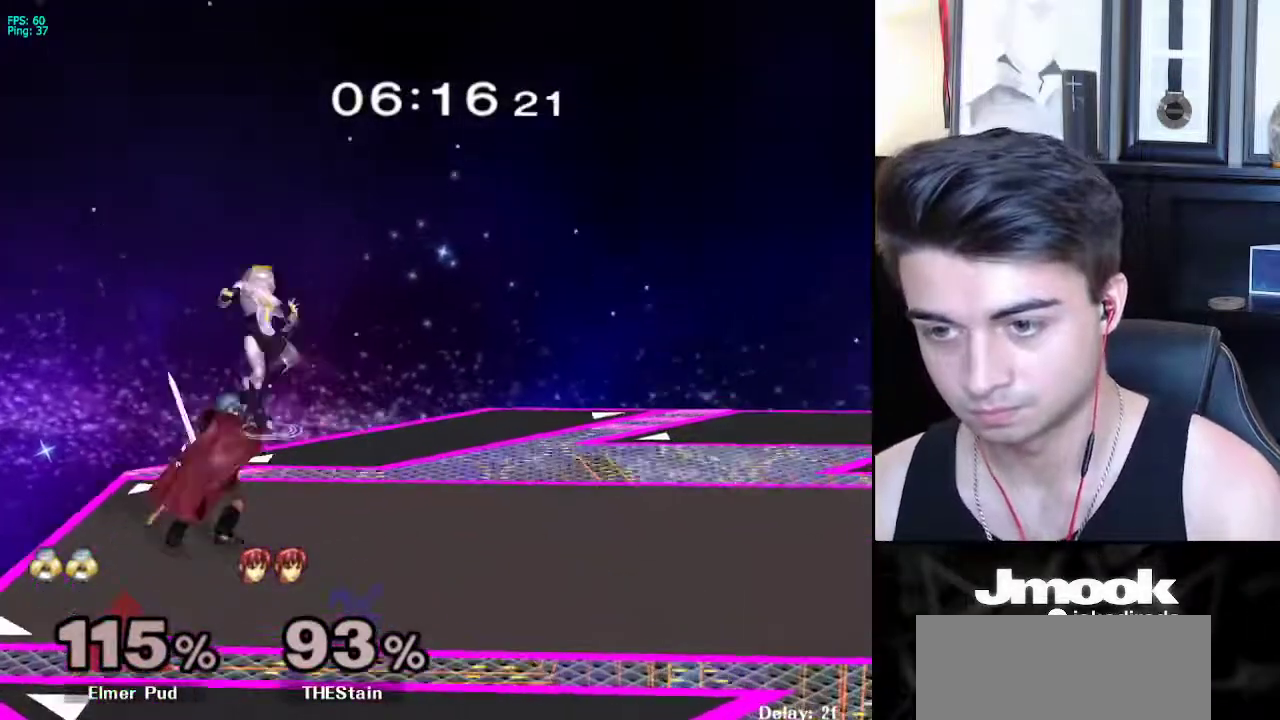
{"buttons": [], "left_stick": "right", "right_stick": "center", "events": [[233, "left_stick", "right"]]}
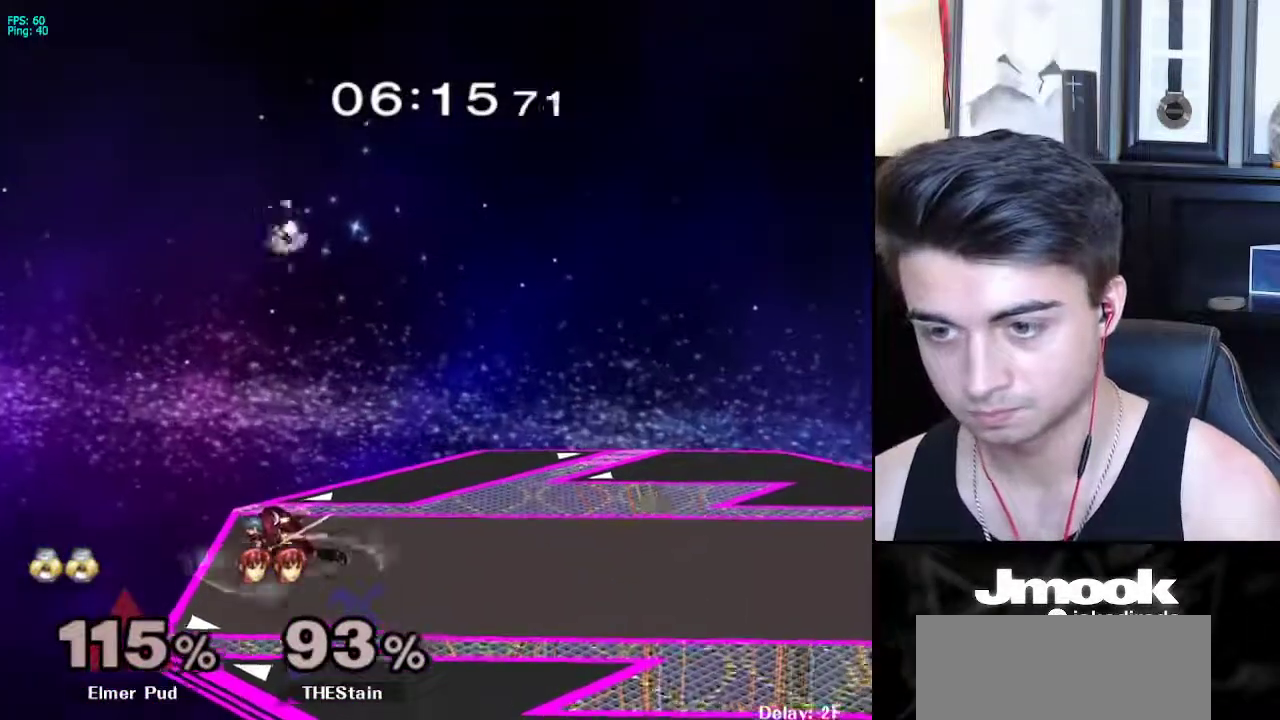
{"buttons": [], "left_stick": "up", "right_stick": "center", "events": [[133, "left_stick", "center"], [167, "B", "down"], [350, "B", "up"], [433, "left_stick", "up"]]}
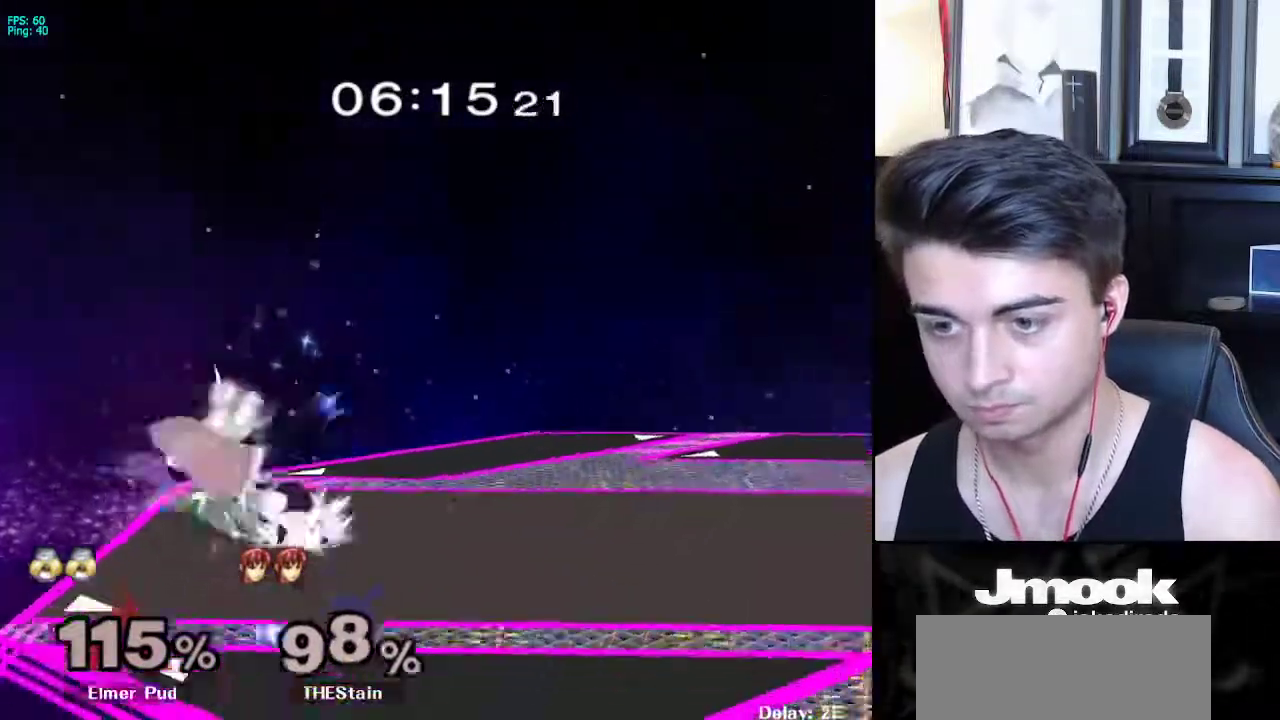
{"buttons": [], "left_stick": "center", "right_stick": "center", "events": [[117, "A", "down"], [217, "A", "up"], [350, "left_stick", "center"]]}
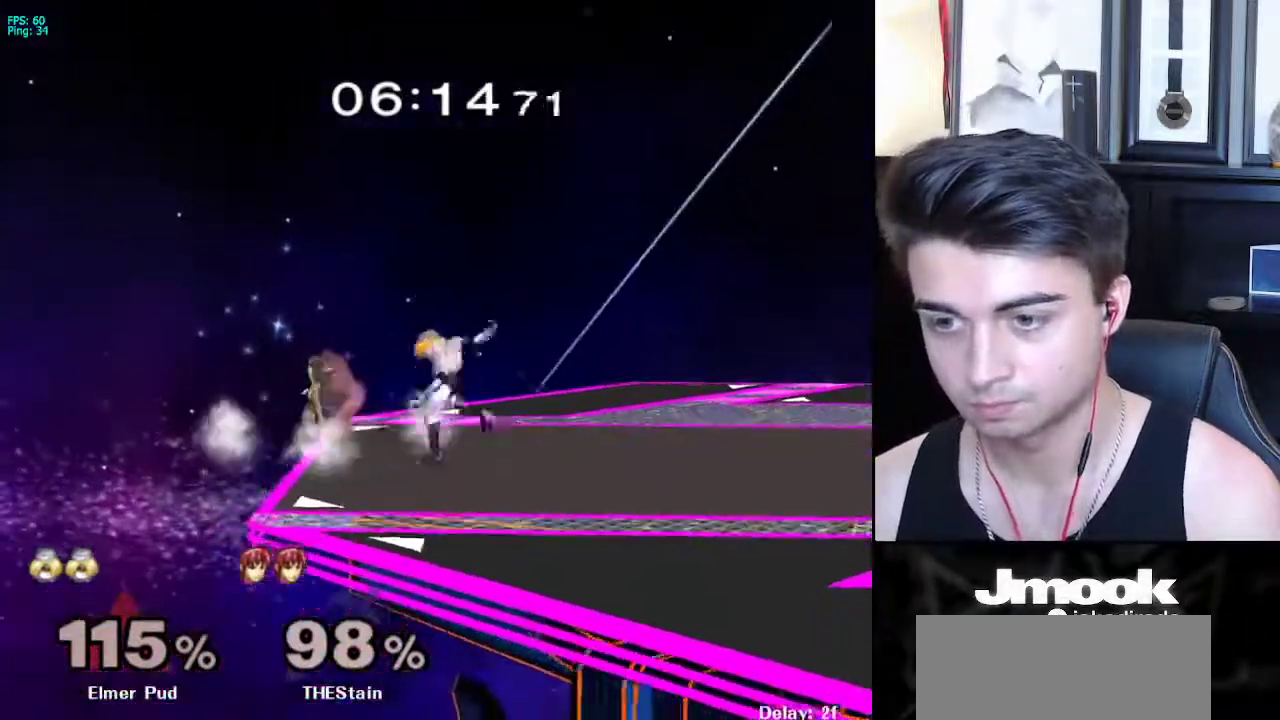
{"buttons": [], "left_stick": "down-left", "right_stick": "left", "events": [[100, "X", "down"], [133, "X", "up"], [250, "left_stick", "left"], [433, "right_stick", "left"], [467, "left_stick", "down-left"]]}
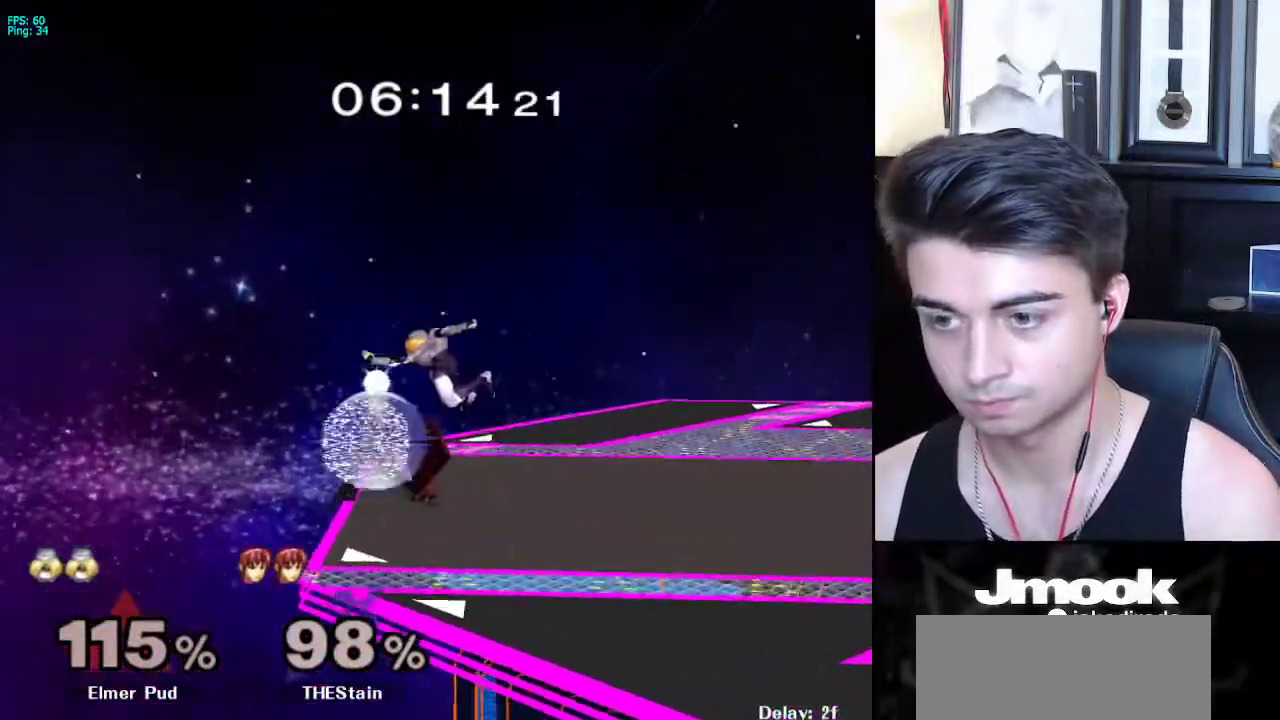
{"buttons": [], "left_stick": "center", "right_stick": "center", "events": [[50, "L1", "down"], [67, "left_stick", "center"], [83, "right_stick", "center"], [167, "L1", "up"], [300, "A", "down"], [400, "A", "up"]]}
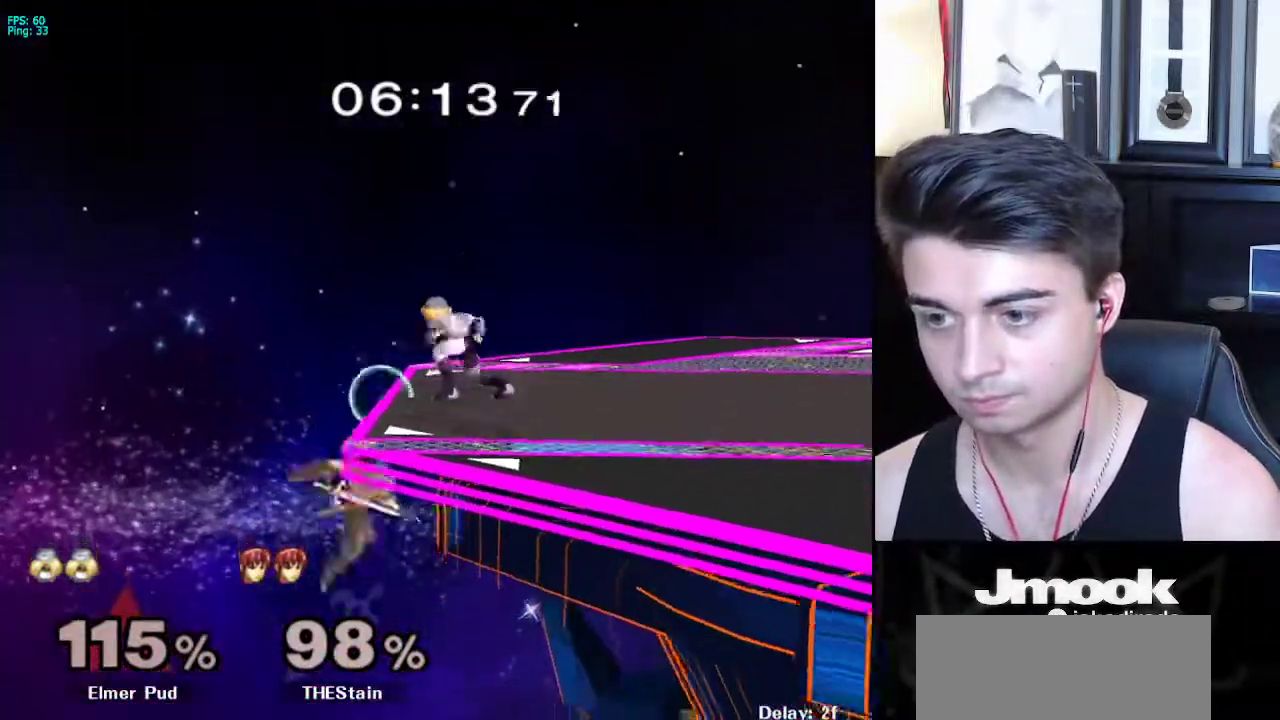
{"buttons": ["L1"], "left_stick": "center", "right_stick": "center", "events": [[150, "L1", "down"]]}
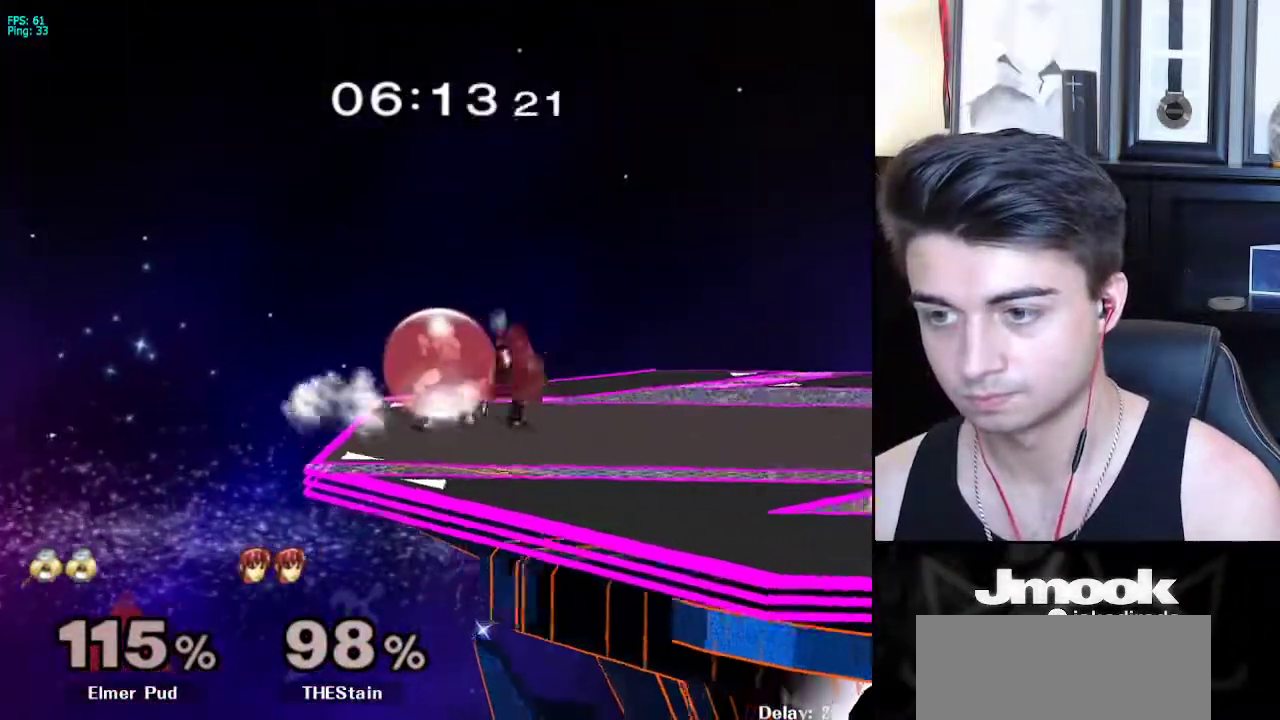
{"buttons": ["L1", "R1"], "left_stick": "right", "right_stick": "center", "events": [[383, "X", "down"], [417, "left_stick", "down-right"], [450, "R1", "down"], [483, "X", "up"], [500, "left_stick", "right"]]}
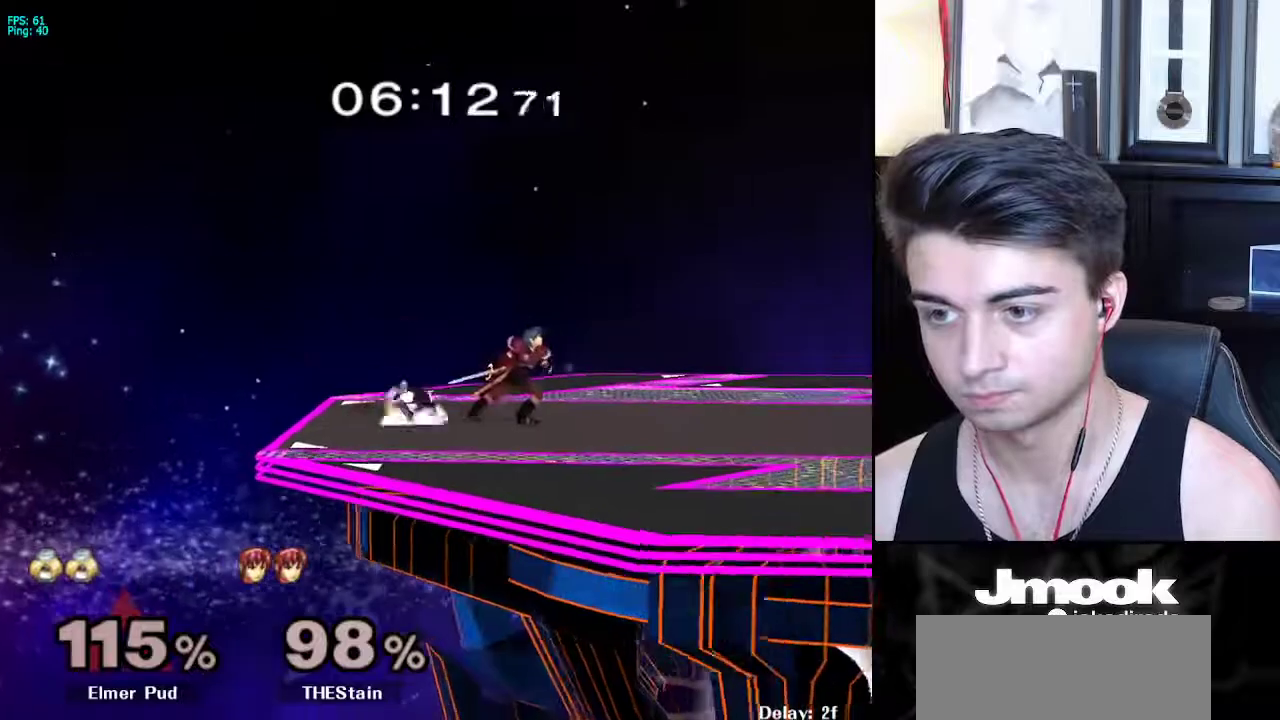
{"buttons": [], "left_stick": "right", "right_stick": "center", "events": [[17, "L1", "up"], [50, "R1", "up"], [133, "right_stick", "down"], [250, "right_stick", "center"], [367, "right_stick", "down-left"], [417, "right_stick", "center"]]}
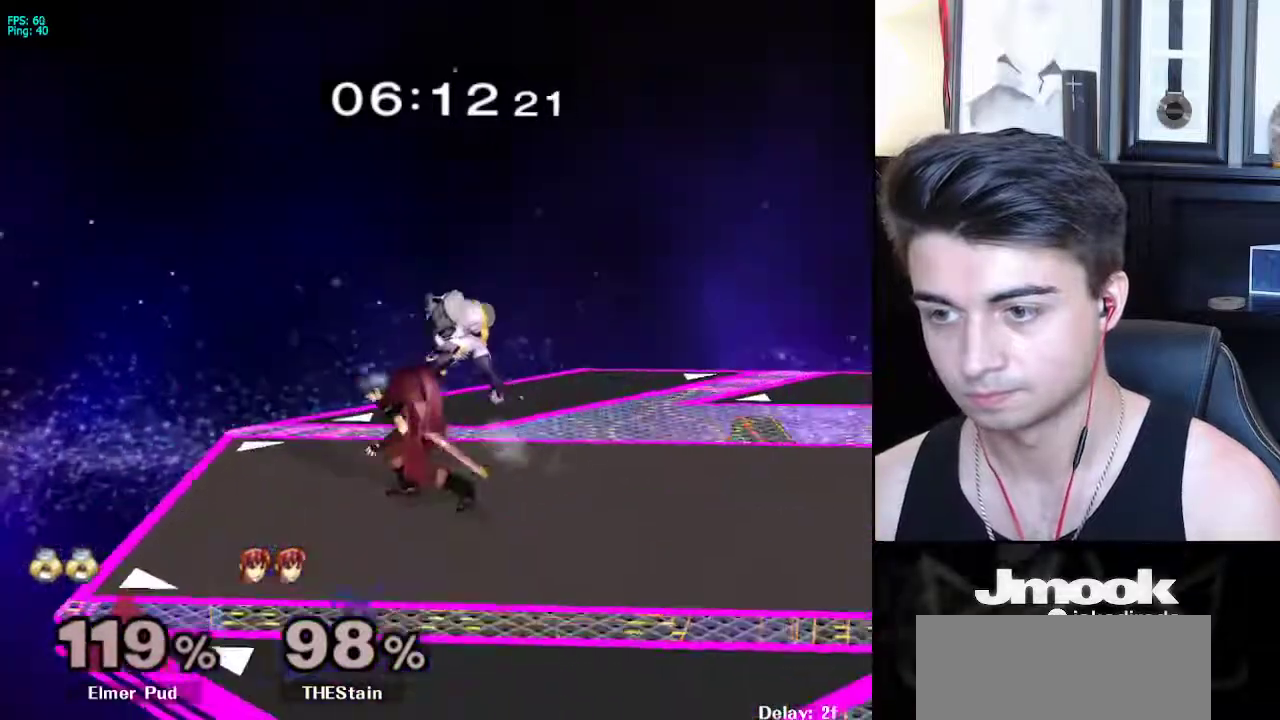
{"buttons": ["L1"], "left_stick": "center", "right_stick": "center", "events": [[133, "left_stick", "center"], [233, "L1", "down"]]}
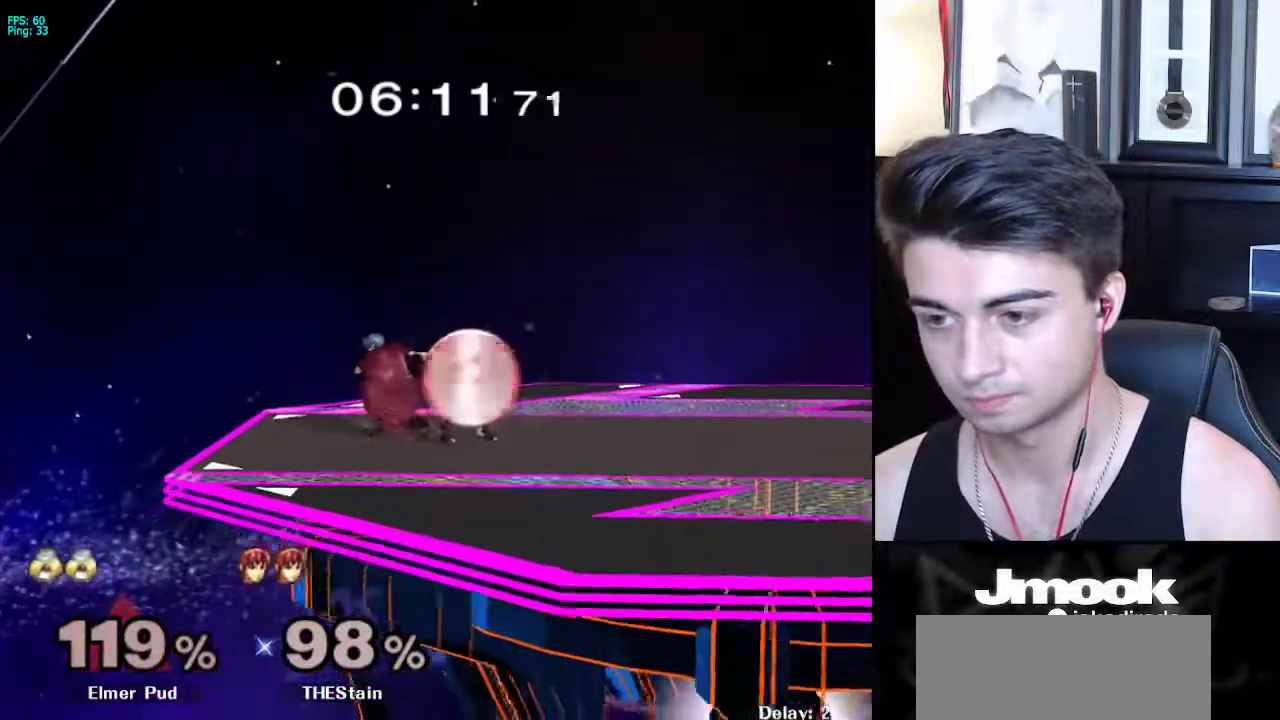
{"buttons": [], "left_stick": "center", "right_stick": "center", "events": [[200, "X", "down"], [217, "X", "up"], [467, "L1", "up"]]}
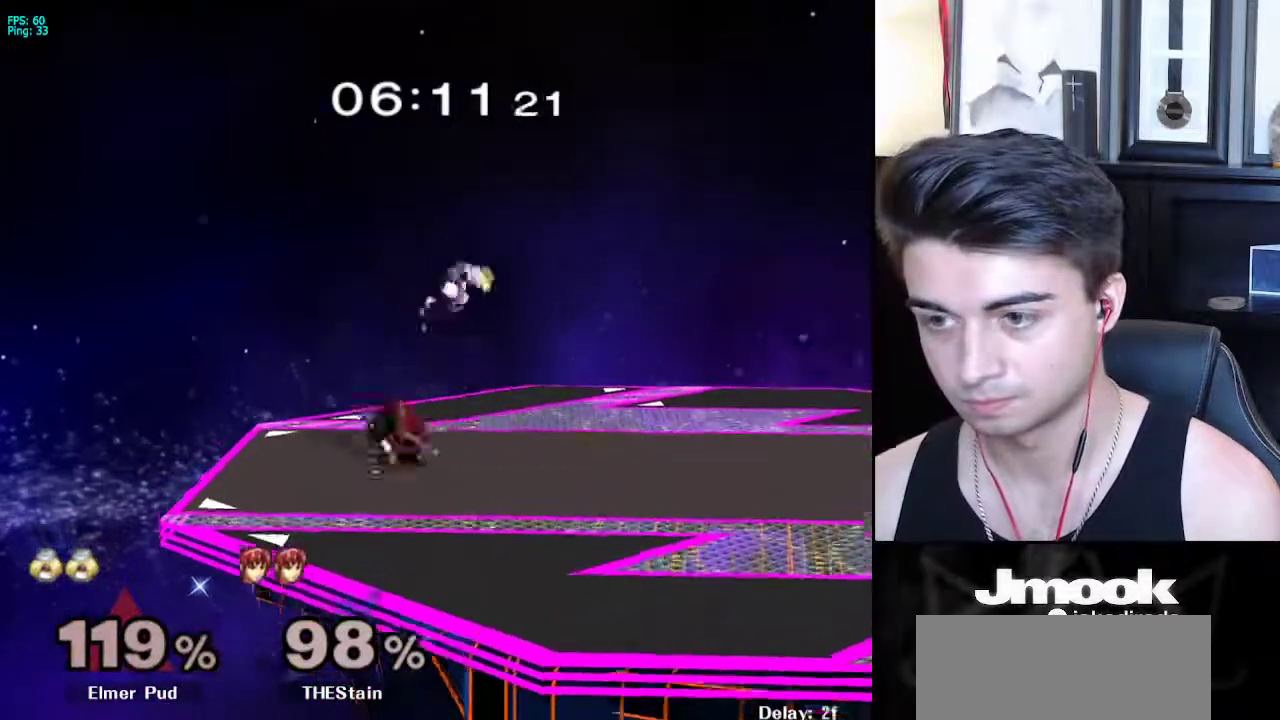
{"buttons": [], "left_stick": "left", "right_stick": "center", "events": [[33, "left_stick", "down"], [50, "right_stick", "left"], [183, "L1", "down"], [183, "left_stick", "center"], [233, "right_stick", "center"], [300, "L1", "up"], [417, "left_stick", "left"]]}
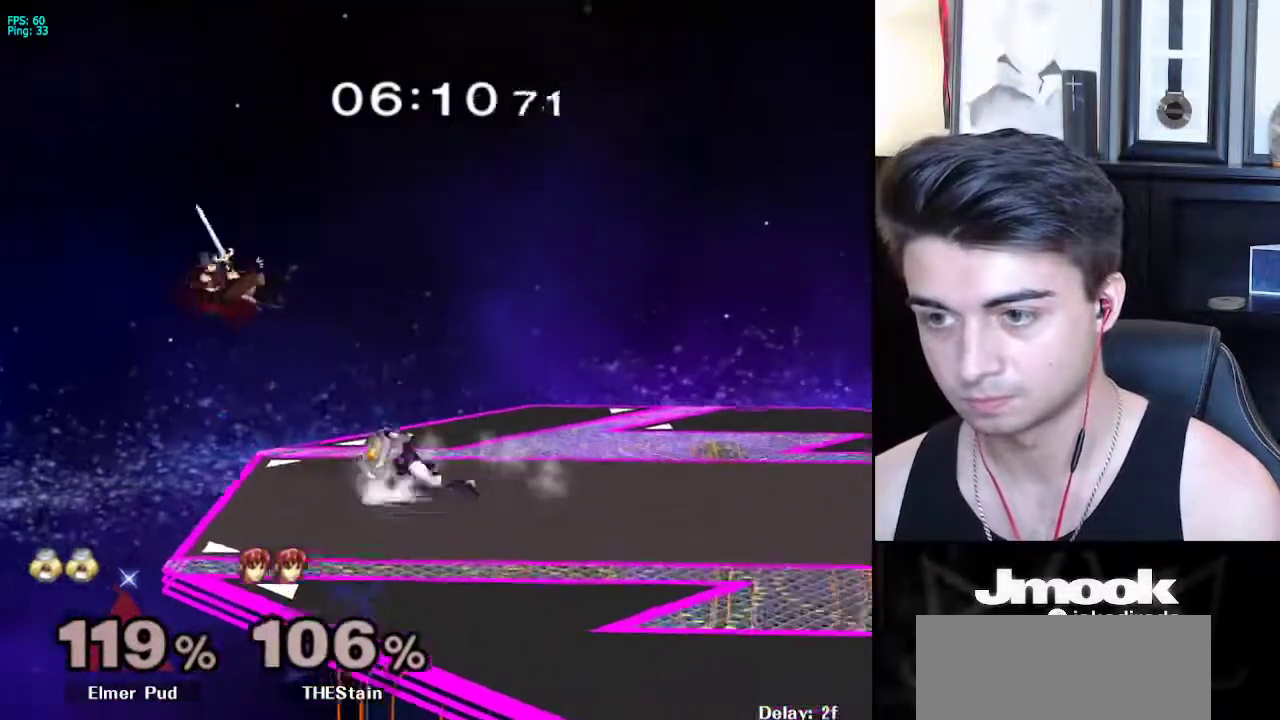
{"buttons": [], "left_stick": "center", "right_stick": "center", "events": [[100, "X", "down"], [133, "X", "up"], [400, "left_stick", "center"]]}
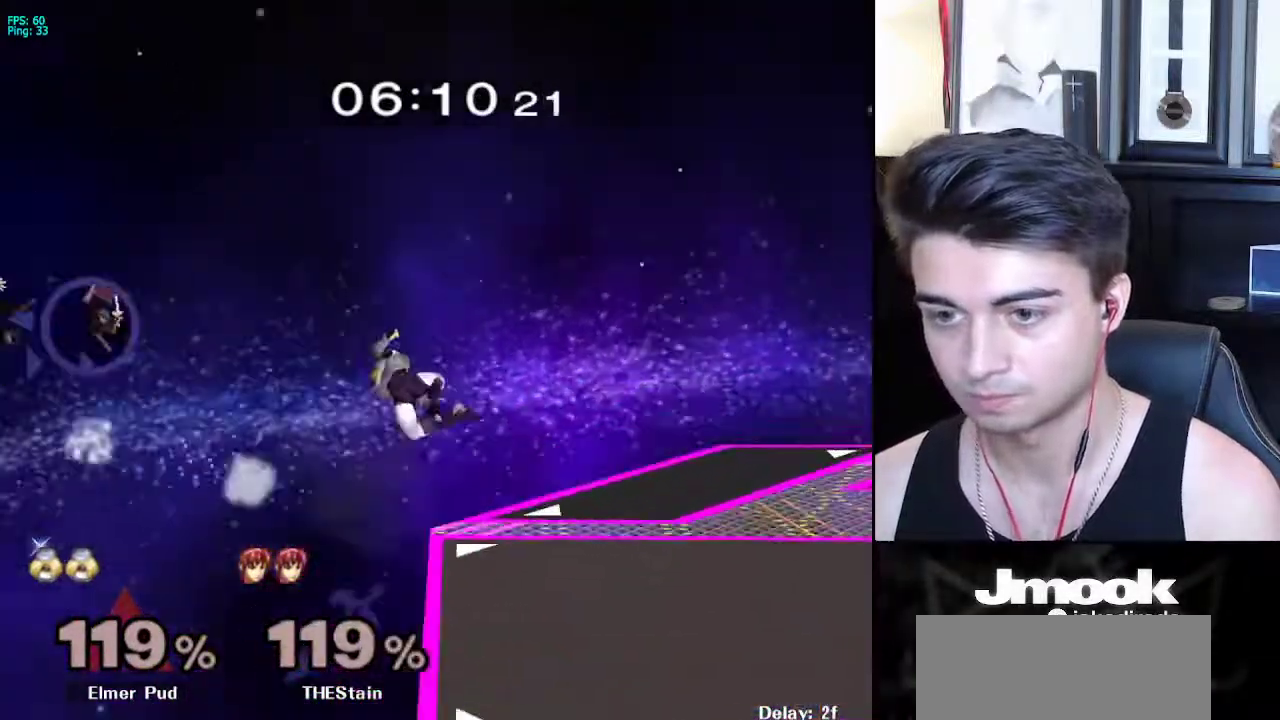
{"buttons": ["X"], "left_stick": "right", "right_stick": "center", "events": [[150, "left_stick", "down"], [283, "left_stick", "right"], [317, "X", "down"], [417, "X", "up"], [467, "X", "down"]]}
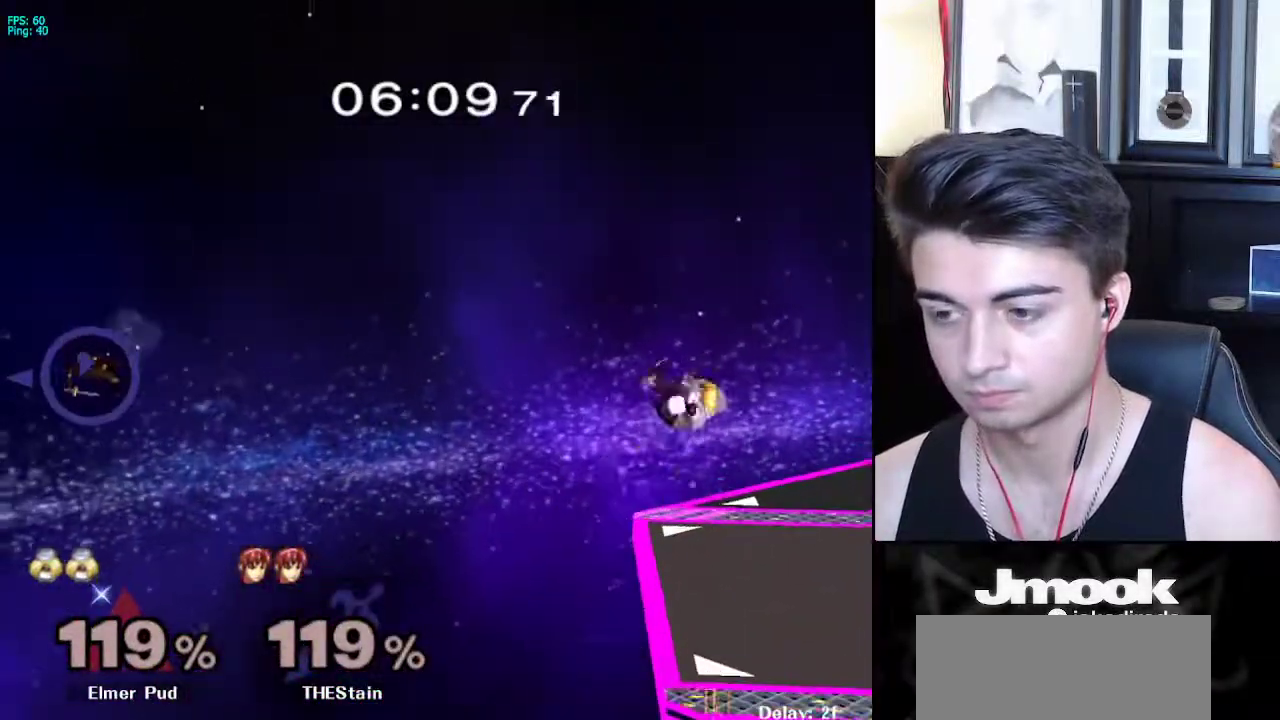
{"buttons": ["B"], "left_stick": "center", "right_stick": "center", "events": [[67, "X", "up"], [83, "left_stick", "center"], [233, "left_stick", "down"], [317, "left_stick", "center"], [333, "B", "down"]]}
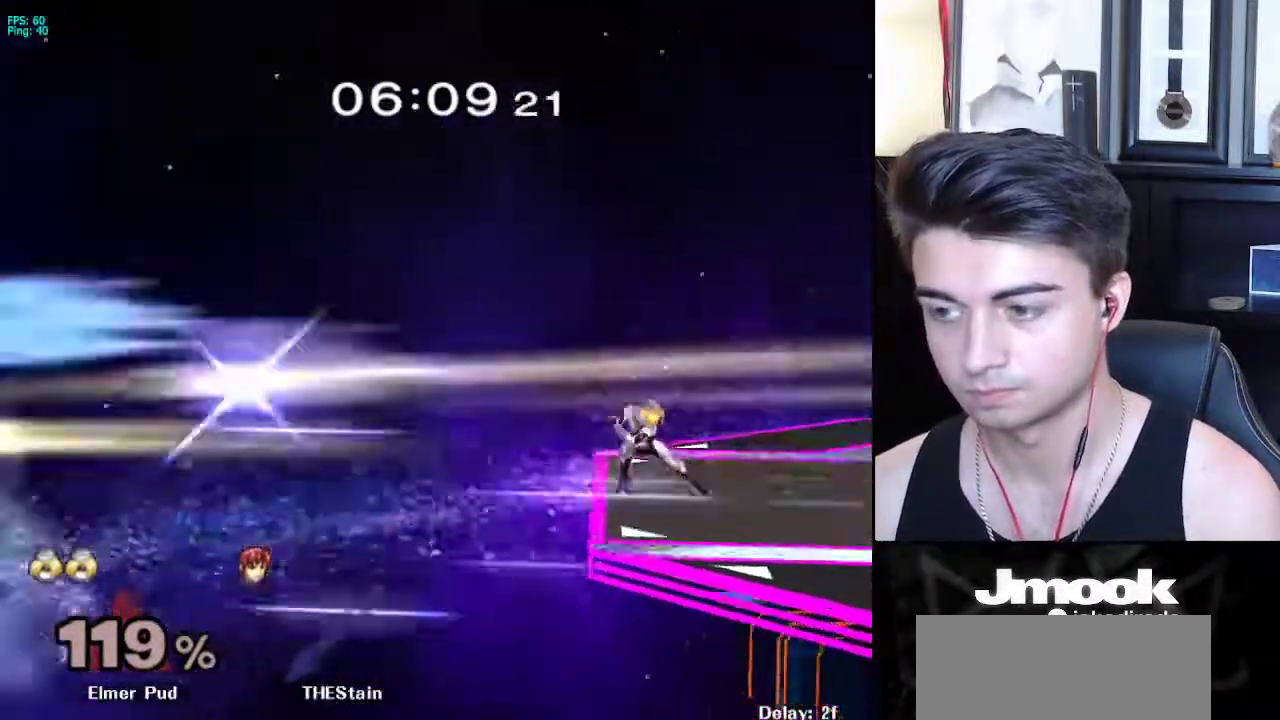
{"buttons": ["B"], "left_stick": "center", "right_stick": "center", "events": []}
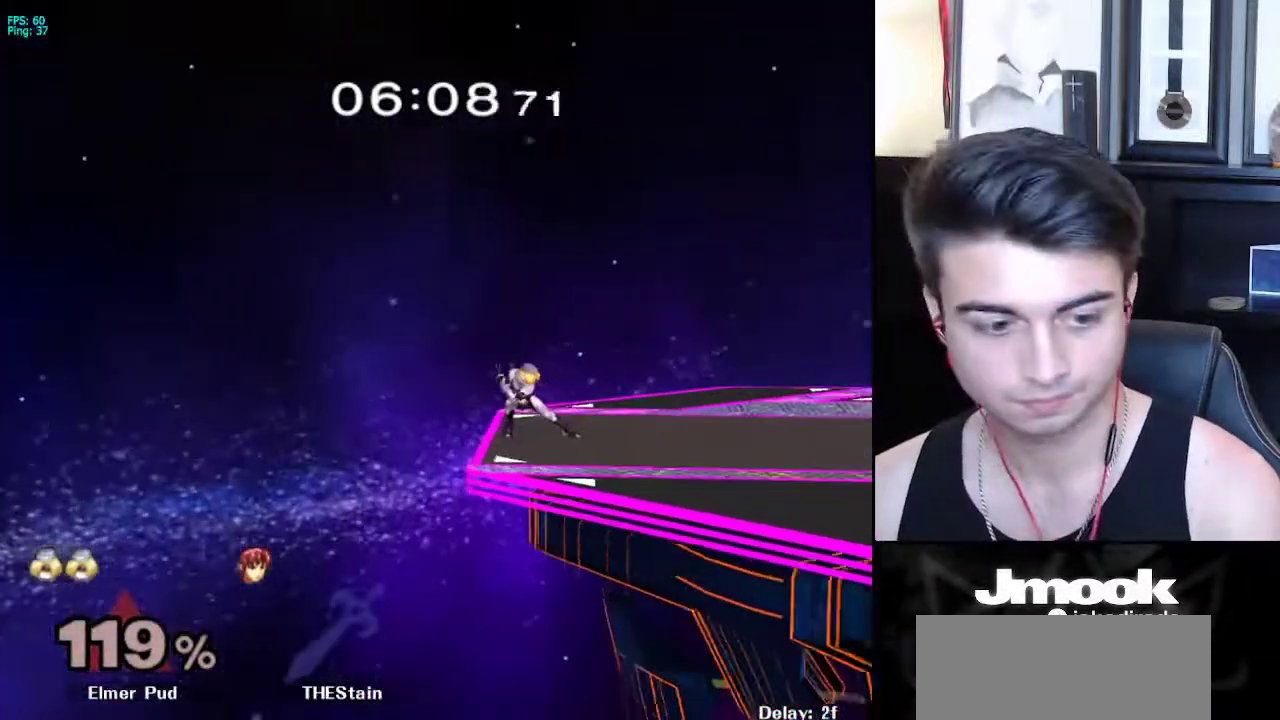
{"buttons": ["B"], "left_stick": "center", "right_stick": "center", "events": []}
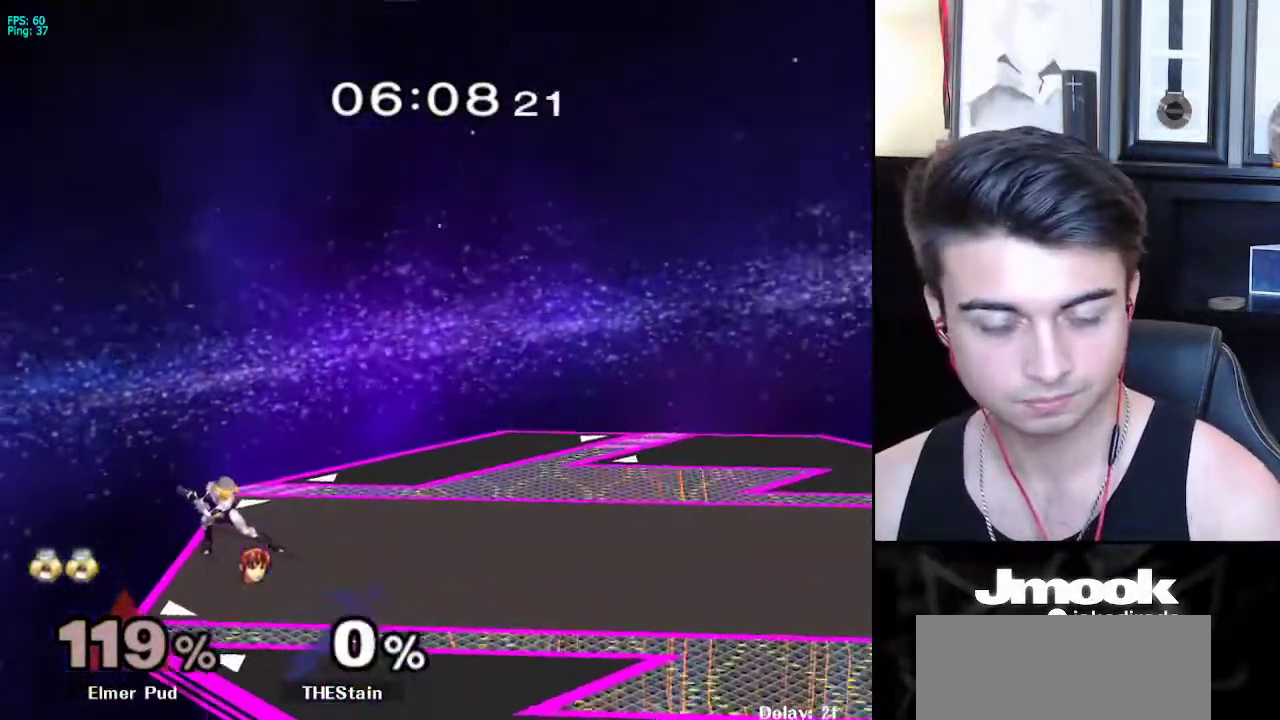
{"buttons": [], "left_stick": "right", "right_stick": "center", "events": [[217, "Z", "down"], [267, "B", "up"], [300, "Z", "up"], [333, "left_stick", "right"]]}
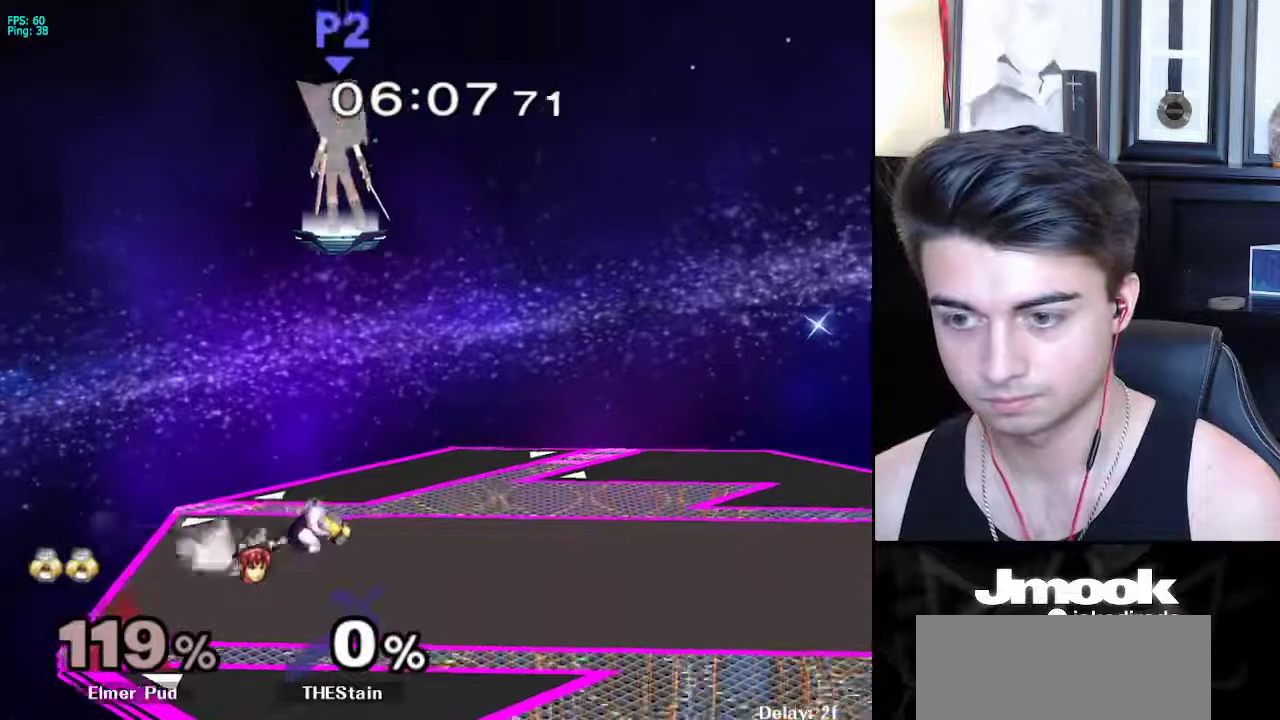
{"buttons": ["X"], "left_stick": "right", "right_stick": "center", "events": [[67, "X", "down"], [133, "R1", "down"], [183, "X", "up"], [250, "R1", "up"], [250, "left_stick", "center"], [350, "left_stick", "right"], [467, "X", "down"]]}
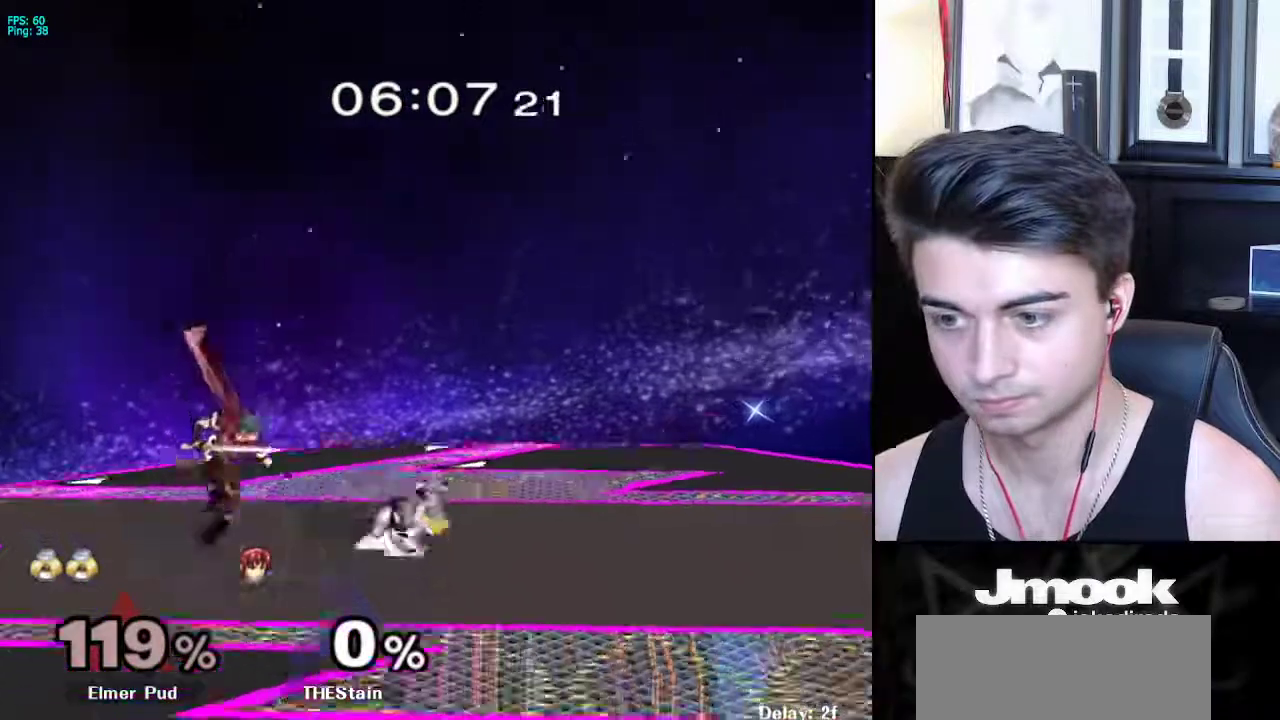
{"buttons": ["X", "R1"], "left_stick": "down-left", "right_stick": "center", "events": [[17, "R1", "down"], [83, "X", "up"], [117, "left_stick", "center"], [133, "R1", "up"], [183, "left_stick", "left"], [450, "X", "down"], [500, "R1", "down"], [500, "left_stick", "down-left"]]}
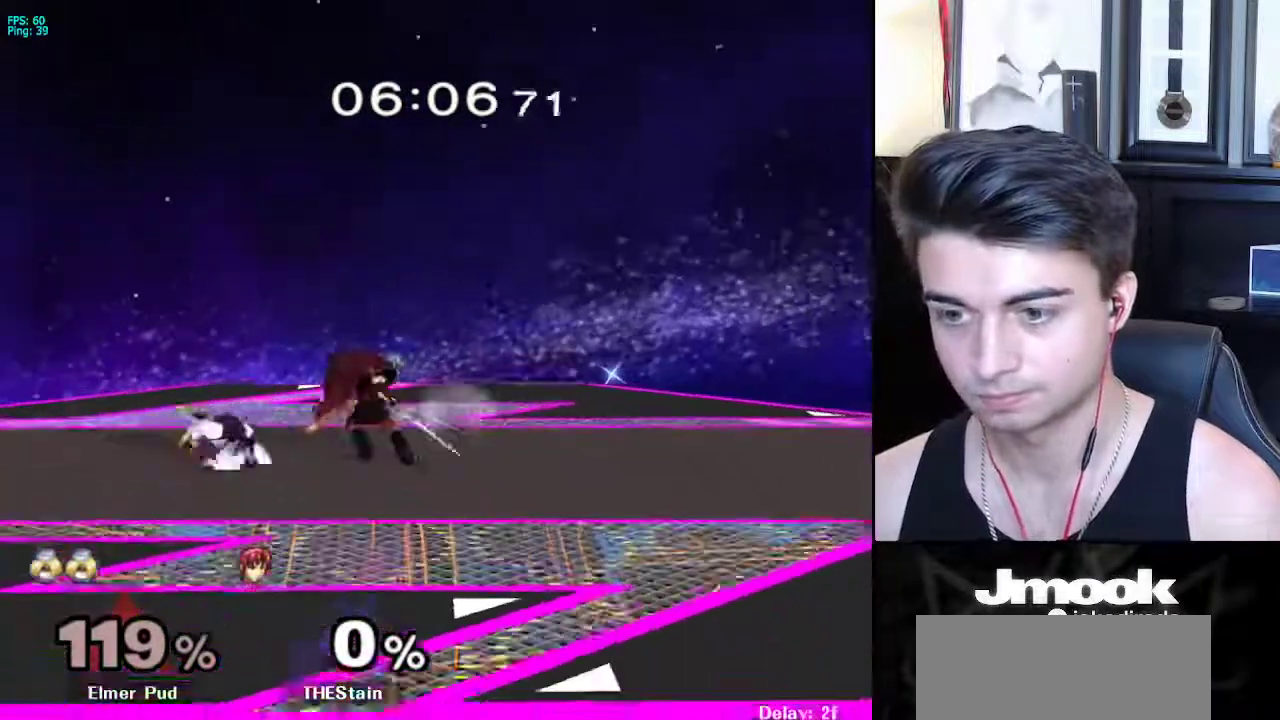
{"buttons": [], "left_stick": "center", "right_stick": "center", "events": [[50, "X", "up"], [117, "R1", "up"], [117, "left_stick", "center"], [200, "left_stick", "left"], [267, "X", "down"], [317, "R1", "down"], [350, "X", "up"], [417, "left_stick", "center"], [450, "R1", "up"]]}